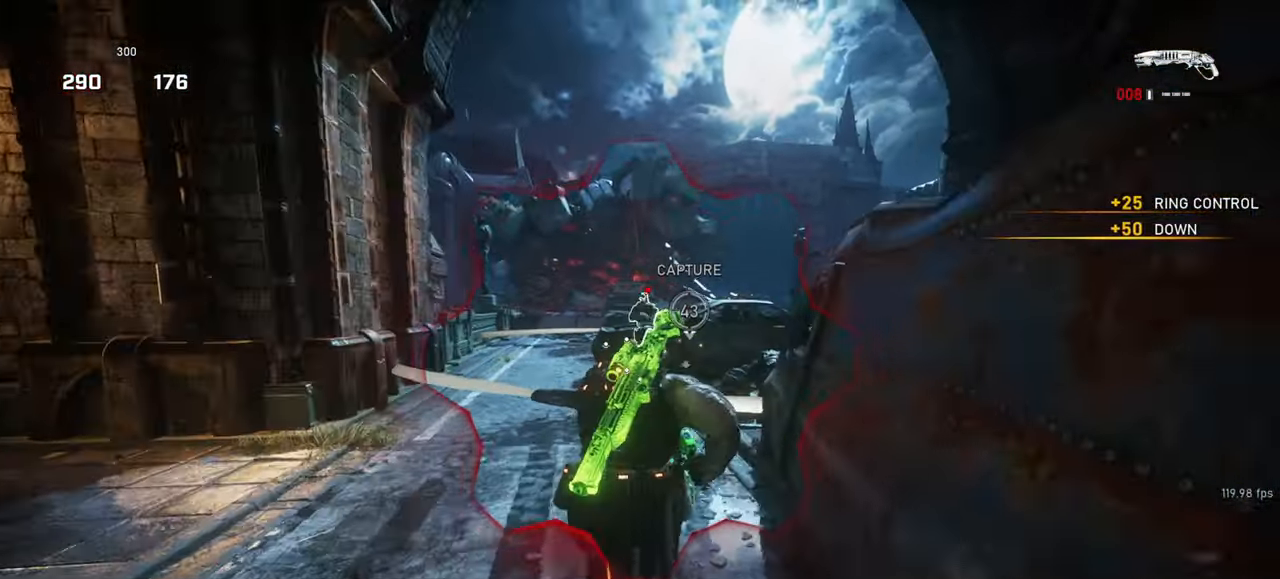
Gameplay with keyboard and mouse; each line is a JSON object with the keys and mouse buttons held at the frame after it. "events" lists presses ("down") and releases ("up") of "a", "ctrl", "d", "e", "f", "q", "r", "s", "shift", "space", "tab", "w", "mouse_left", "mouse_wheel", "mouse_right", "mouse_mb4" and "mouse_mb5" between this image and that frame as [ms after this image, input, new state], when the widget could be followed in between. "mouse_left", "mouse_wheel", "mouse_right", "mouse_mb4", "mouse_mb5" = the "left", "wheel", "right", "mb4", "mb5" buttons of the "mouse" list. No other keys are recorded. "wheel" means that the mouse wheel is clicked or scrolled. Mouse movement is not recorded.
{"keys": ["space", "w"], "mouse": [], "events": [[17, "space", "up"], [183, "a", "down"], [333, "mouse_left", "down"], [383, "space", "down"], [400, "a", "up"], [483, "mouse_left", "up"]]}
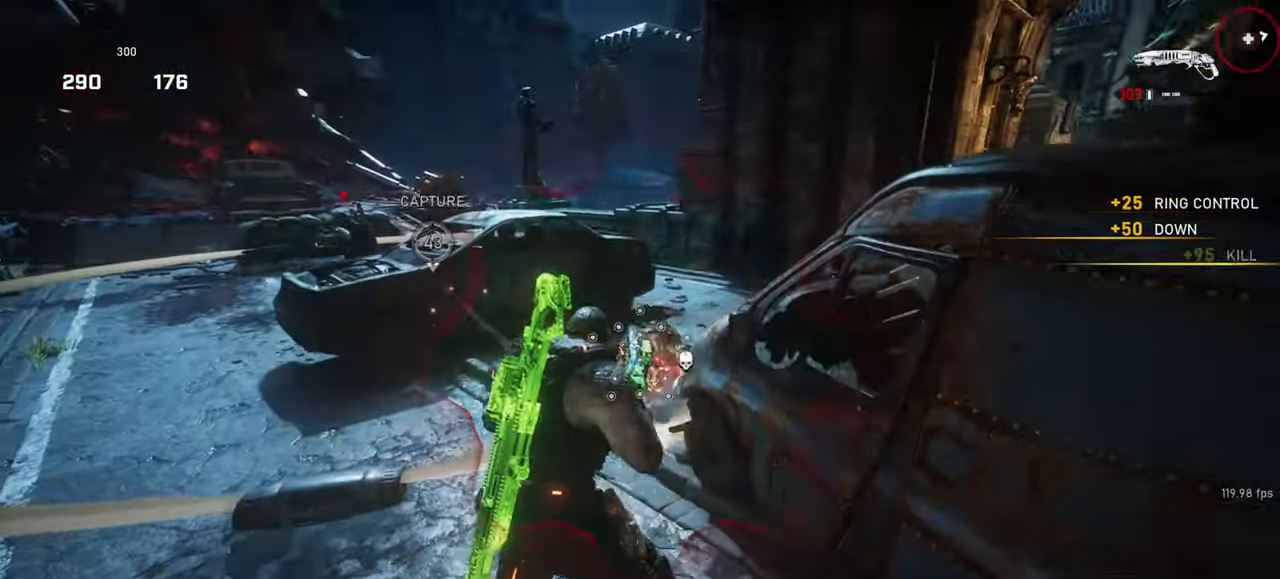
{"keys": ["d", "space", "w"], "mouse": [], "events": [[67, "shift", "down"], [317, "d", "down"], [333, "shift", "up"]]}
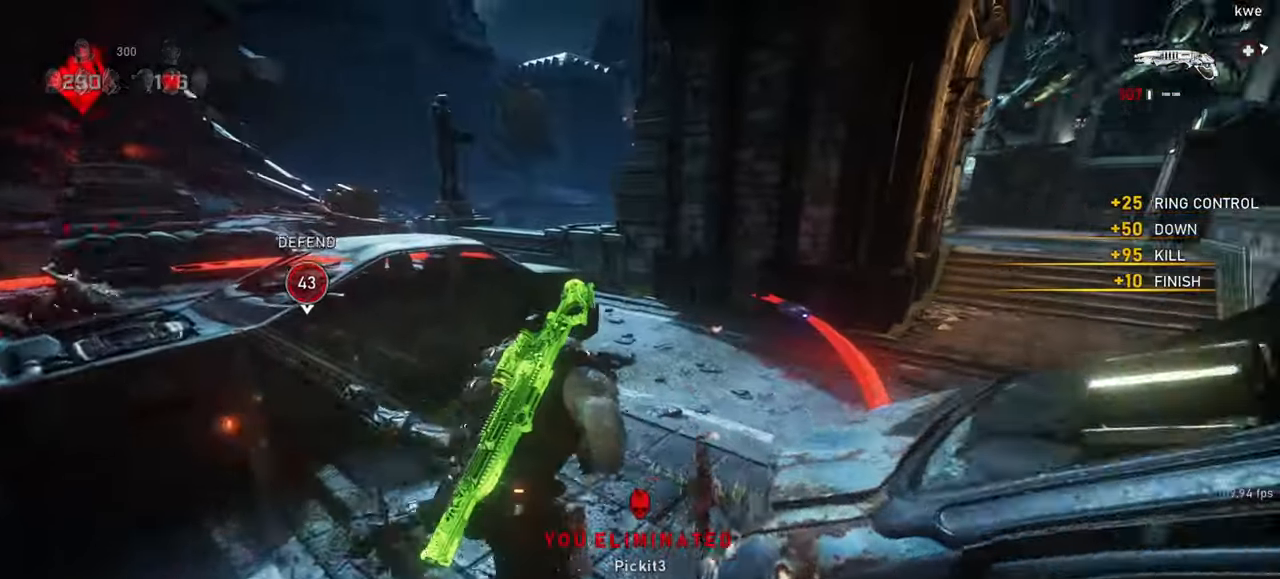
{"keys": ["space", "w"], "mouse": [], "events": [[83, "space", "up"], [133, "d", "up"], [133, "shift", "down"], [200, "space", "down"], [250, "space", "up"], [333, "r", "down"], [367, "space", "down"], [400, "shift", "up"], [417, "r", "up"]]}
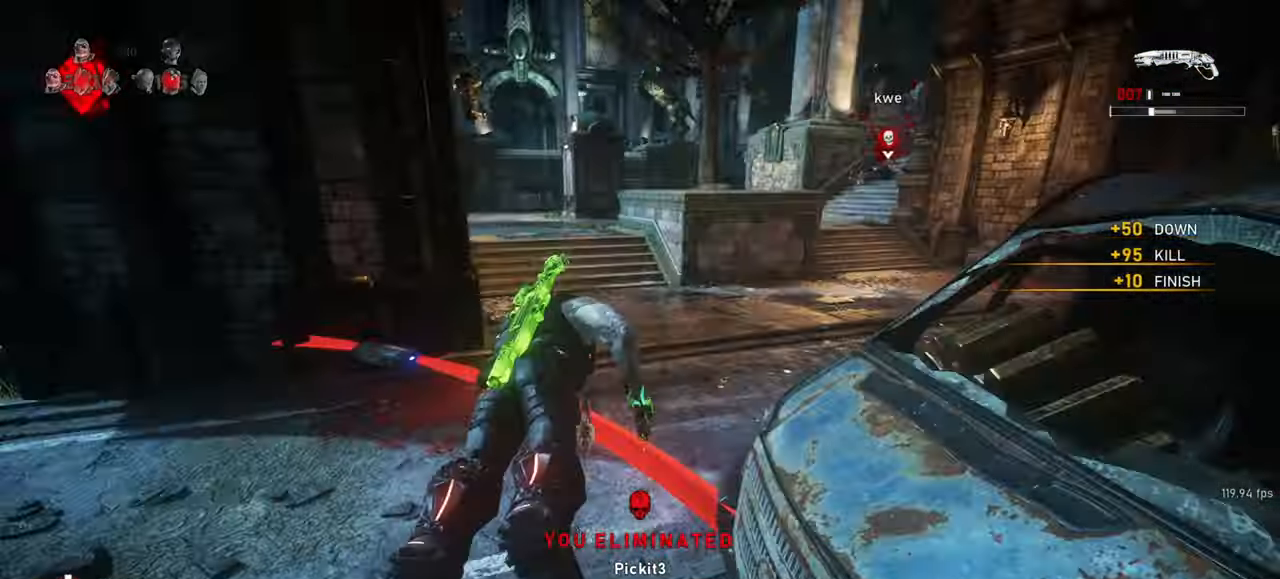
{"keys": ["space", "w"], "mouse": [], "events": [[17, "tab", "down"], [50, "tab", "up"], [167, "tab", "down"], [233, "tab", "up"]]}
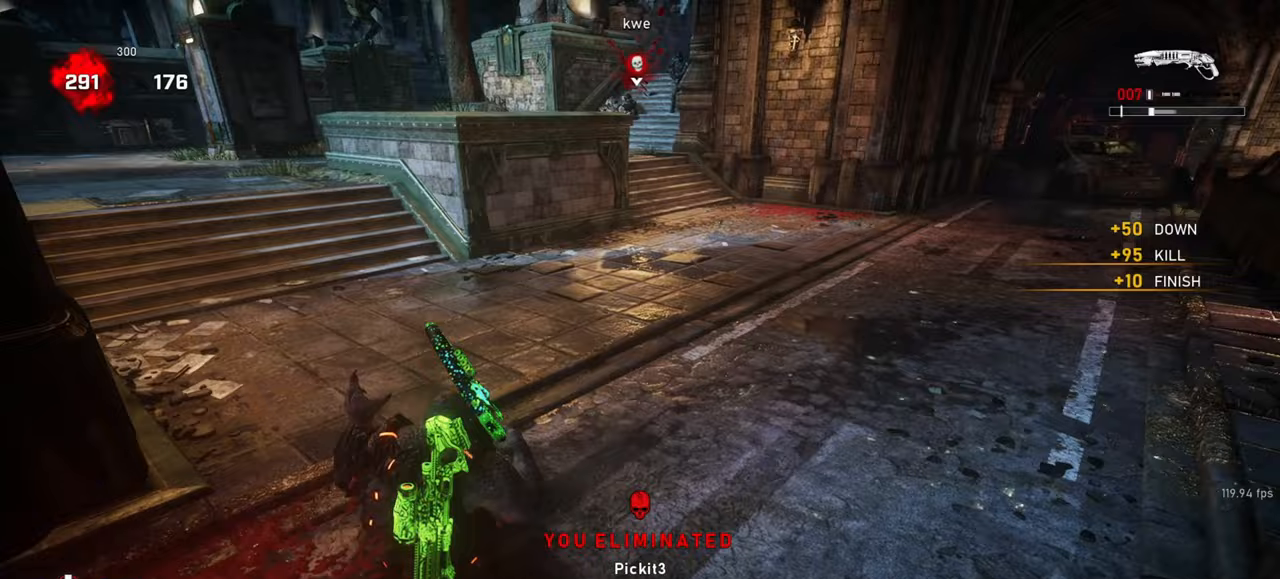
{"keys": ["space", "w"], "mouse": [], "events": [[283, "r", "down"], [333, "tab", "down"], [383, "r", "up"], [417, "tab", "up"]]}
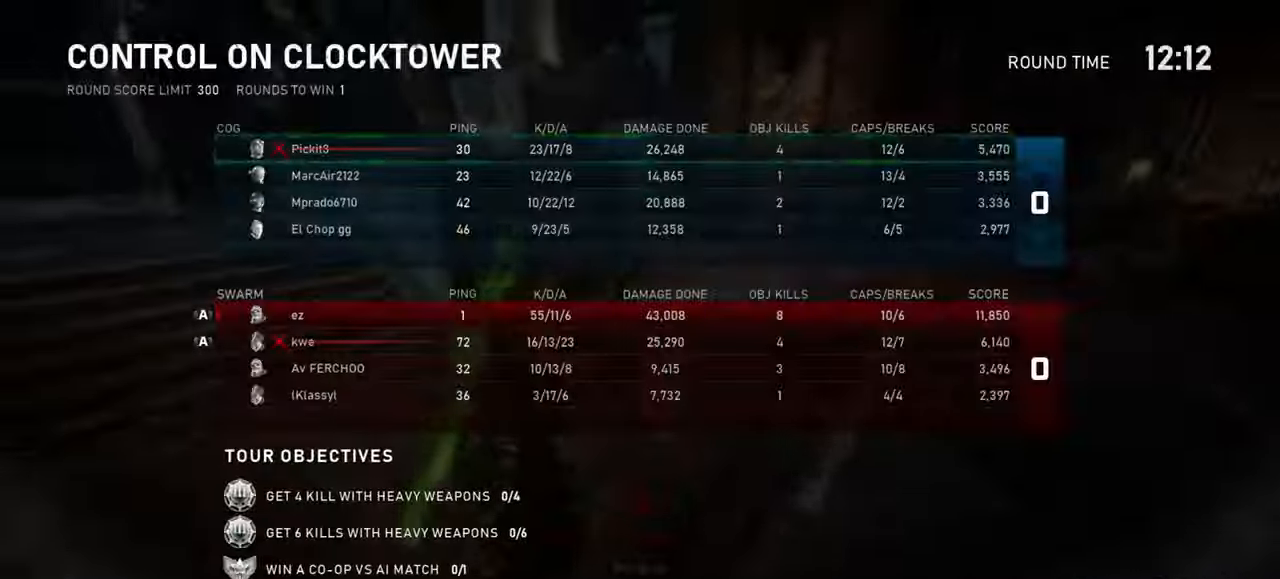
{"keys": ["d", "space", "w"], "mouse": [], "events": [[17, "tab", "down"], [67, "tab", "up"], [300, "shift", "down"], [400, "d", "down"], [483, "shift", "up"]]}
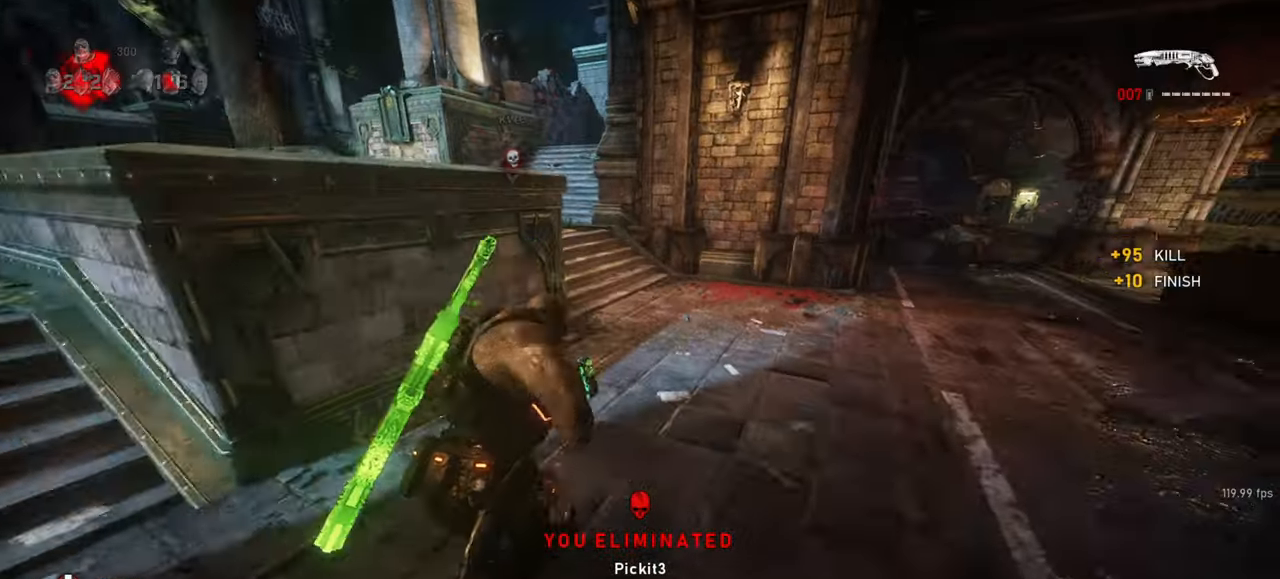
{"keys": ["w"], "mouse": [], "events": [[50, "a", "down"], [50, "d", "up"], [150, "a", "up"], [200, "mouse_wheel", "down"], [200, "space", "up"], [400, "mouse_wheel", "up"]]}
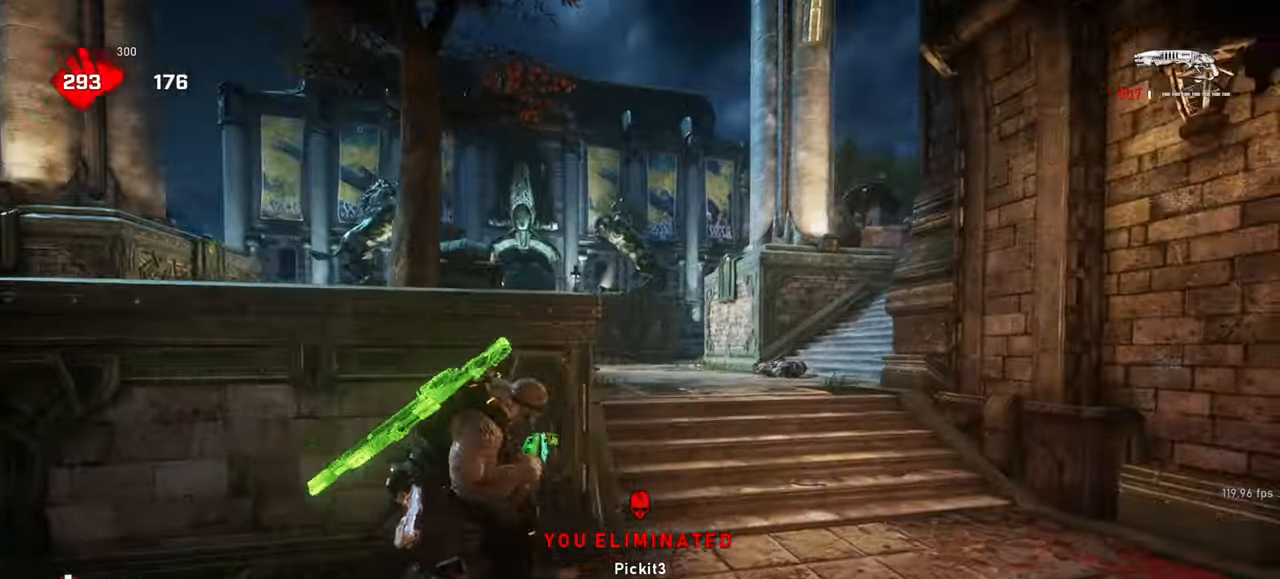
{"keys": ["w"], "mouse": ["wheel"], "events": [[50, "space", "down"], [267, "space", "up"], [367, "mouse_wheel", "down"]]}
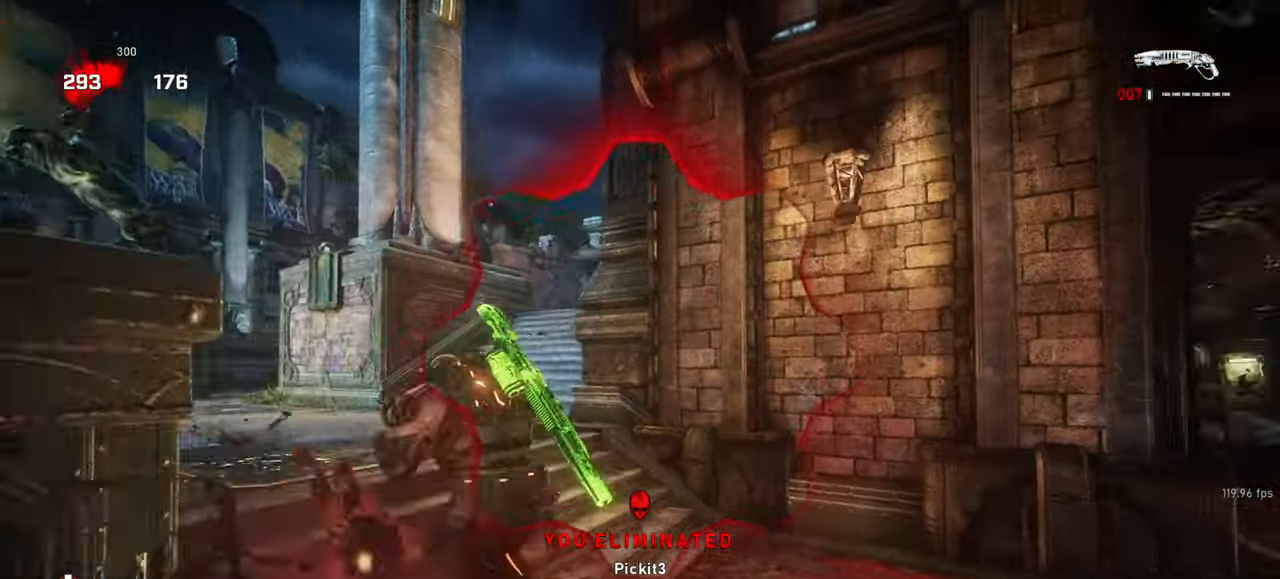
{"keys": ["s"], "mouse": [], "events": [[17, "a", "down"], [67, "mouse_wheel", "up"], [83, "mouse_wheel", "down"], [100, "mouse_wheel", "up"], [300, "w", "up"], [450, "a", "up"], [500, "s", "down"]]}
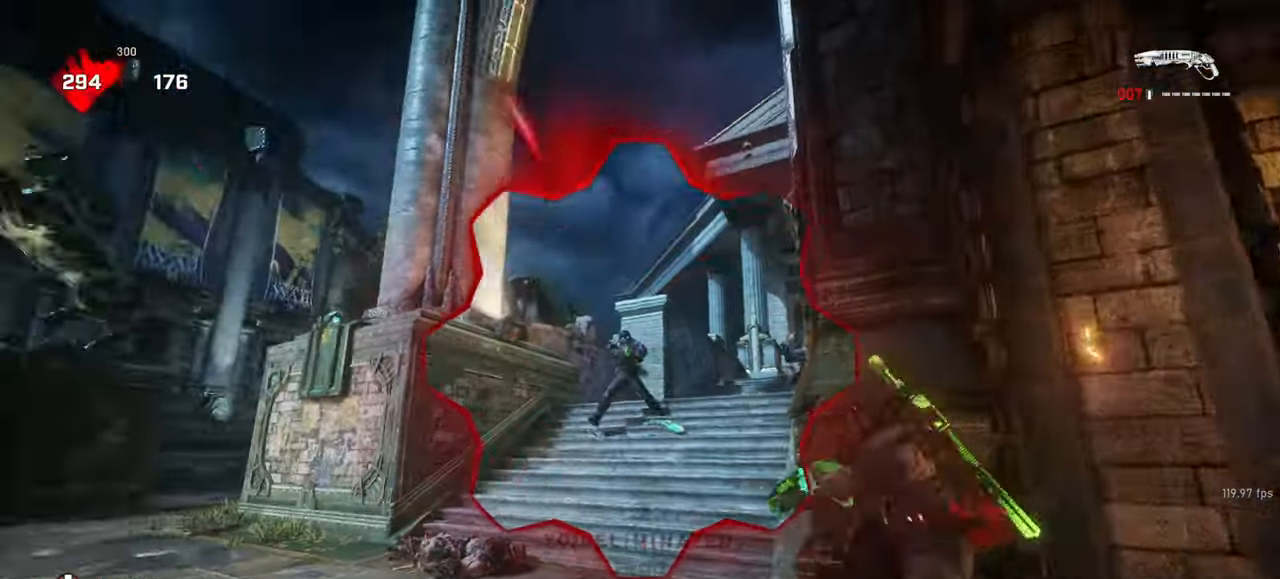
{"keys": ["d"], "mouse": [], "events": [[100, "d", "down"], [133, "mouse_left", "down"], [133, "s", "up"], [133, "space", "down"], [200, "space", "up"], [267, "mouse_left", "up"], [367, "space", "down"], [433, "space", "up"]]}
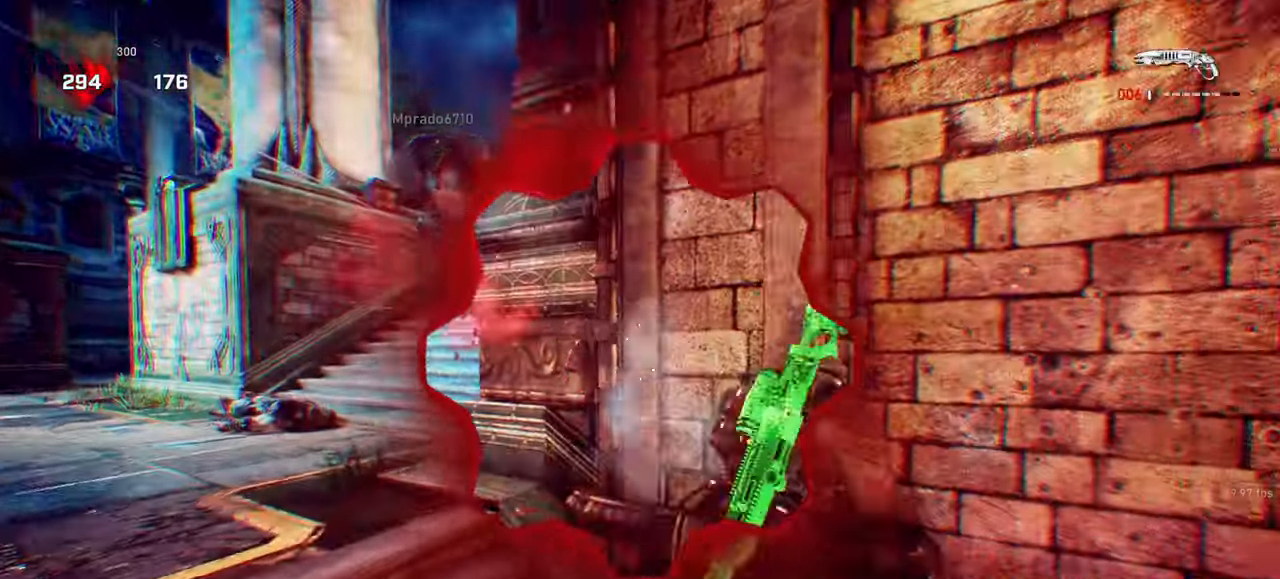
{"keys": ["d", "shift", "space"], "mouse": [], "events": [[17, "space", "down"], [83, "space", "up"], [183, "space", "down"], [267, "space", "up"], [333, "w", "down"], [350, "space", "down"], [417, "shift", "down"], [467, "w", "up"]]}
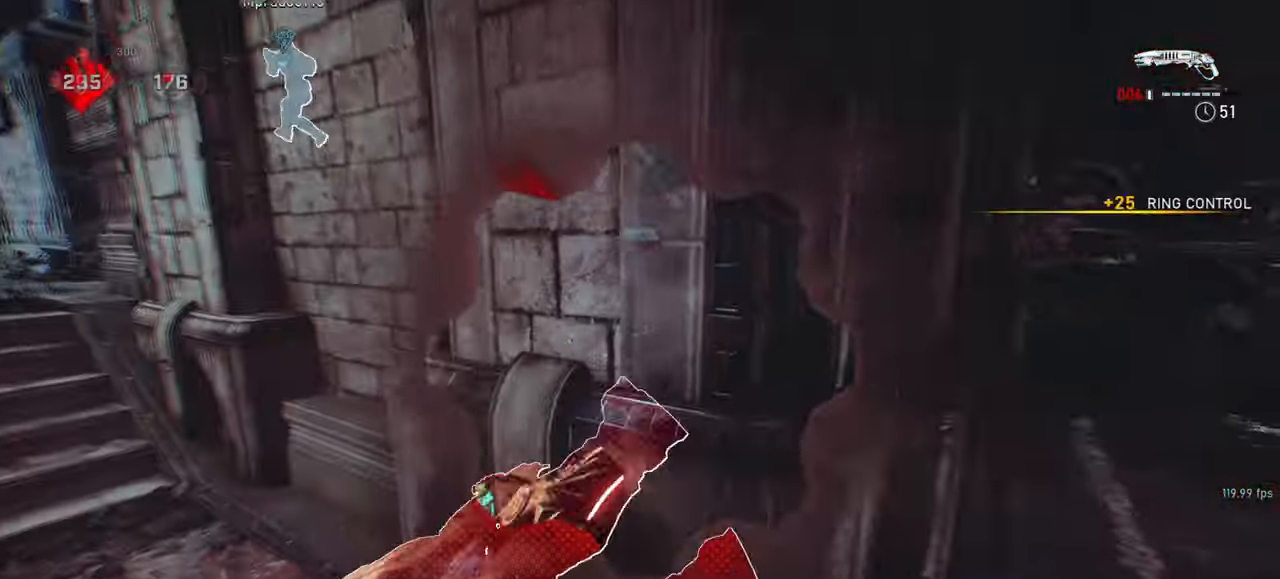
{"keys": ["d"], "mouse": ["wheel"]}
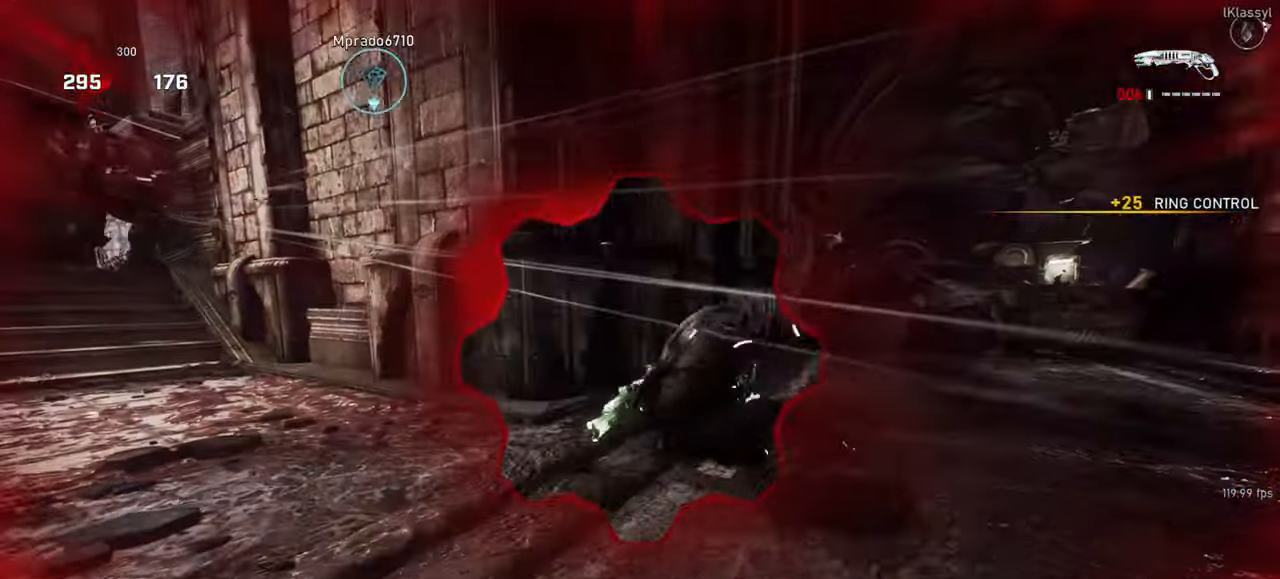
{"keys": ["shift", "space", "w"], "mouse": ["wheel"], "events": [[50, "shift", "down"], [100, "space", "down"], [183, "space", "up"], [200, "mouse_wheel", "up"], [200, "w", "down"], [283, "d", "up"], [283, "shift", "up"], [283, "space", "down"], [333, "mouse_wheel", "down"], [350, "shift", "down"], [350, "space", "up"], [450, "space", "down"]]}
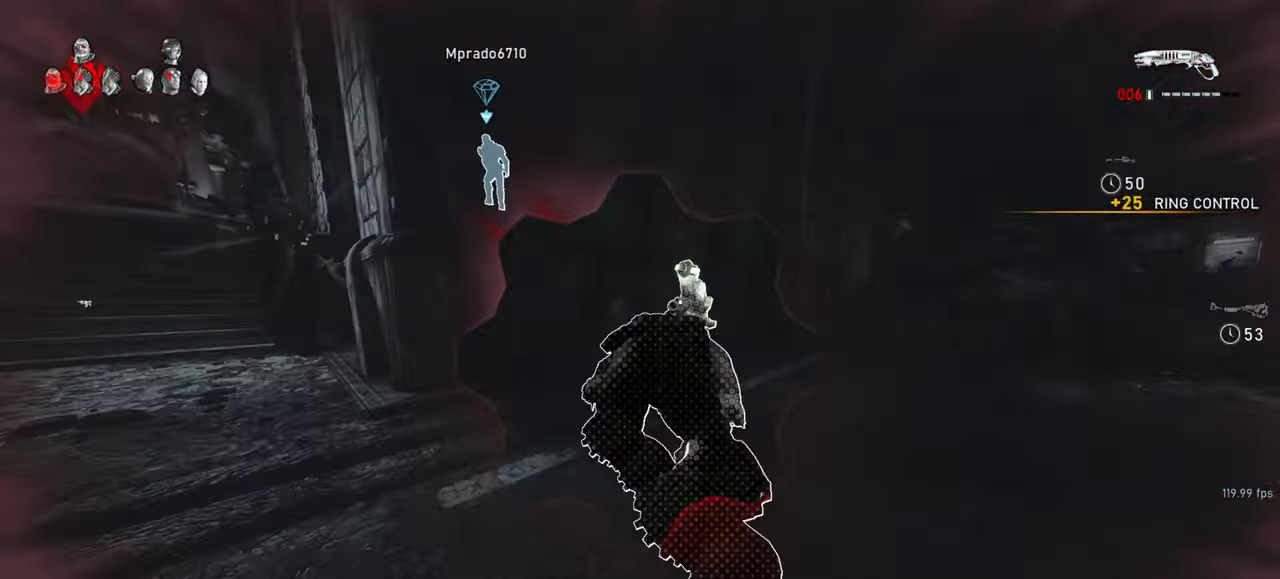
{"keys": ["a"], "mouse": ["wheel"], "events": [[17, "shift", "up"], [33, "mouse_wheel", "up"], [33, "space", "up"], [133, "space", "down"], [200, "mouse_wheel", "down"], [217, "space", "up"], [250, "a", "down"], [300, "w", "up"], [333, "space", "down"], [367, "mouse_wheel", "up"], [400, "space", "up"], [483, "mouse_wheel", "down"]]}
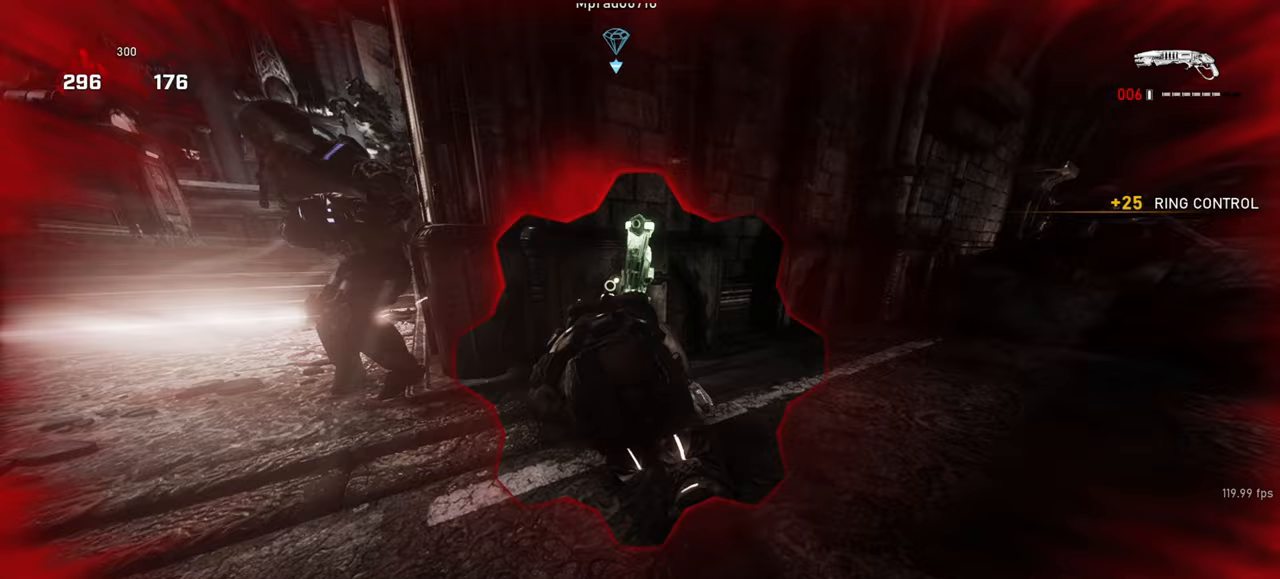
{"keys": ["a"], "mouse": ["wheel"], "events": [[17, "space", "down"], [83, "space", "up"], [183, "mouse_wheel", "up"], [183, "space", "down"], [250, "mouse_wheel", "down"], [250, "space", "up"], [383, "space", "down"], [400, "mouse_wheel", "up"], [450, "space", "up"], [500, "mouse_wheel", "down"]]}
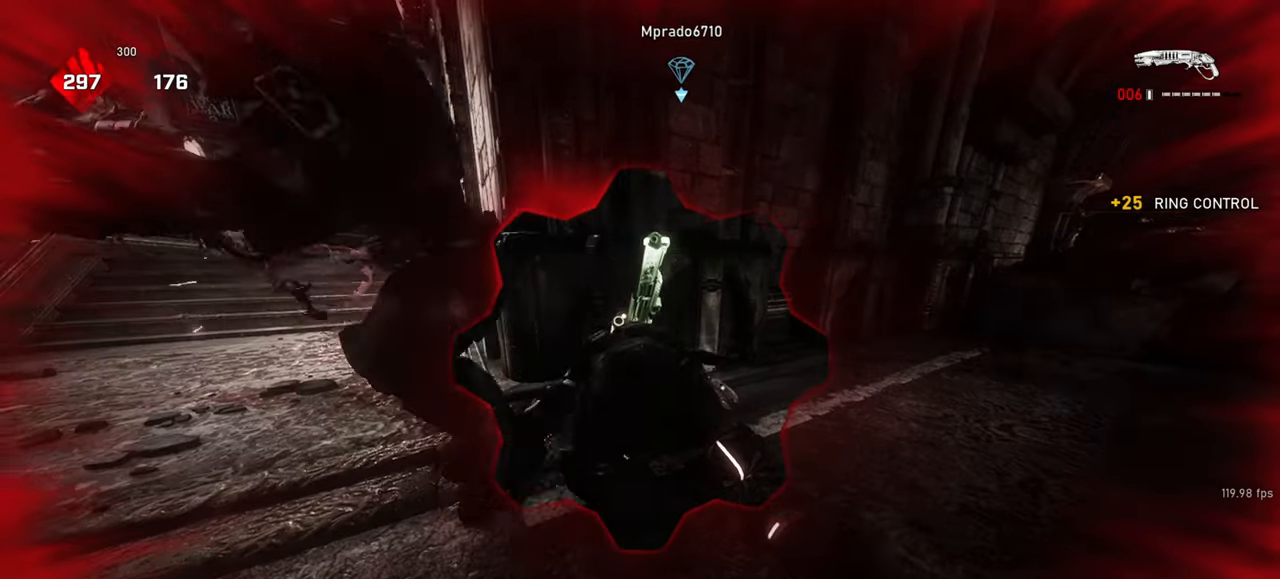
{"keys": ["d", "space", "w"], "mouse": ["wheel"], "events": [[33, "space", "down"], [117, "space", "up"], [233, "space", "down"], [317, "w", "down"], [333, "d", "down"], [333, "space", "up"], [367, "a", "up"], [367, "mouse_wheel", "up"], [433, "mouse_wheel", "down"], [433, "space", "down"]]}
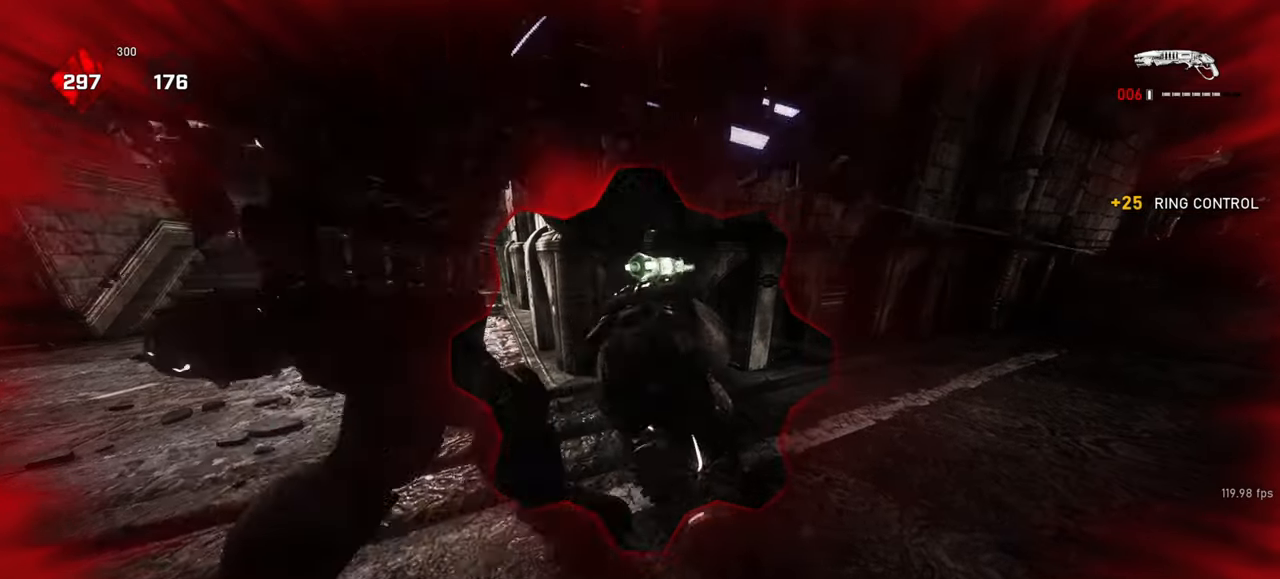
{"keys": [], "mouse": [], "events": [[17, "space", "up"], [117, "space", "down"], [183, "w", "up"], [200, "space", "up"], [317, "space", "down"], [350, "mouse_wheel", "up"], [400, "space", "up"], [417, "d", "up"]]}
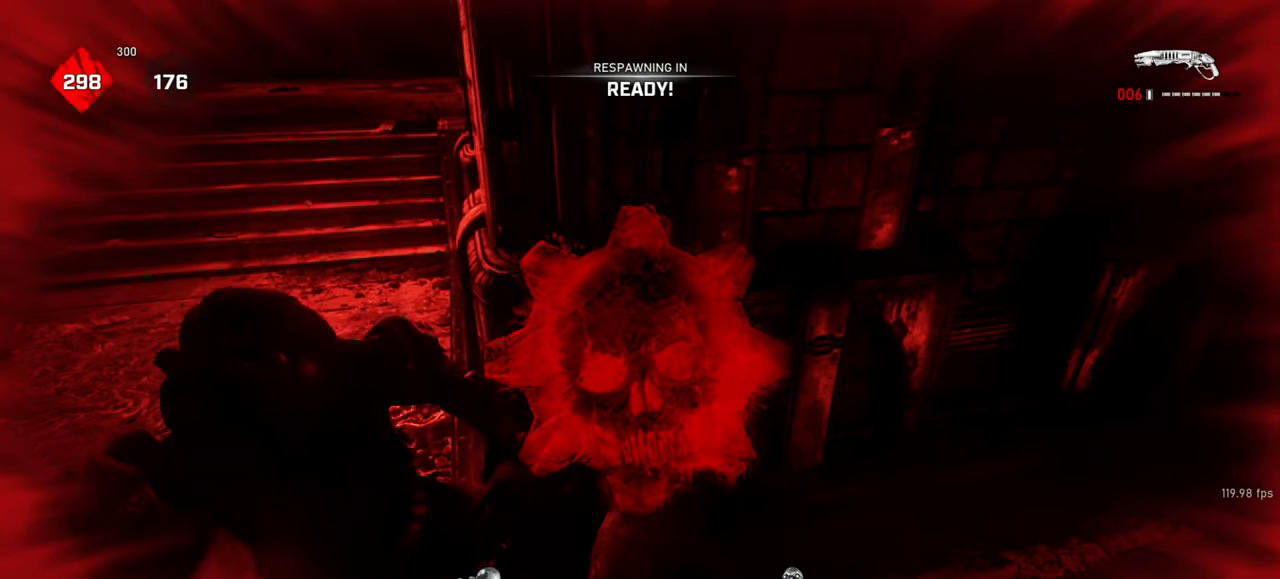
{"keys": [], "mouse": [], "events": [[17, "tab", "down"], [83, "tab", "up"]]}
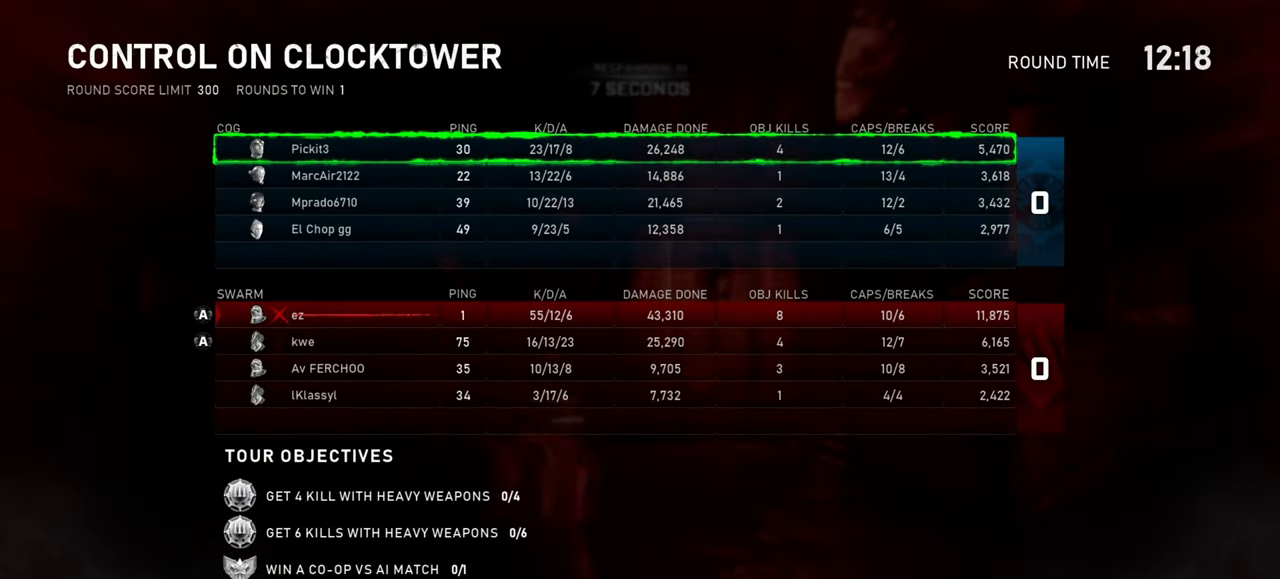
{"keys": [], "mouse": [], "events": []}
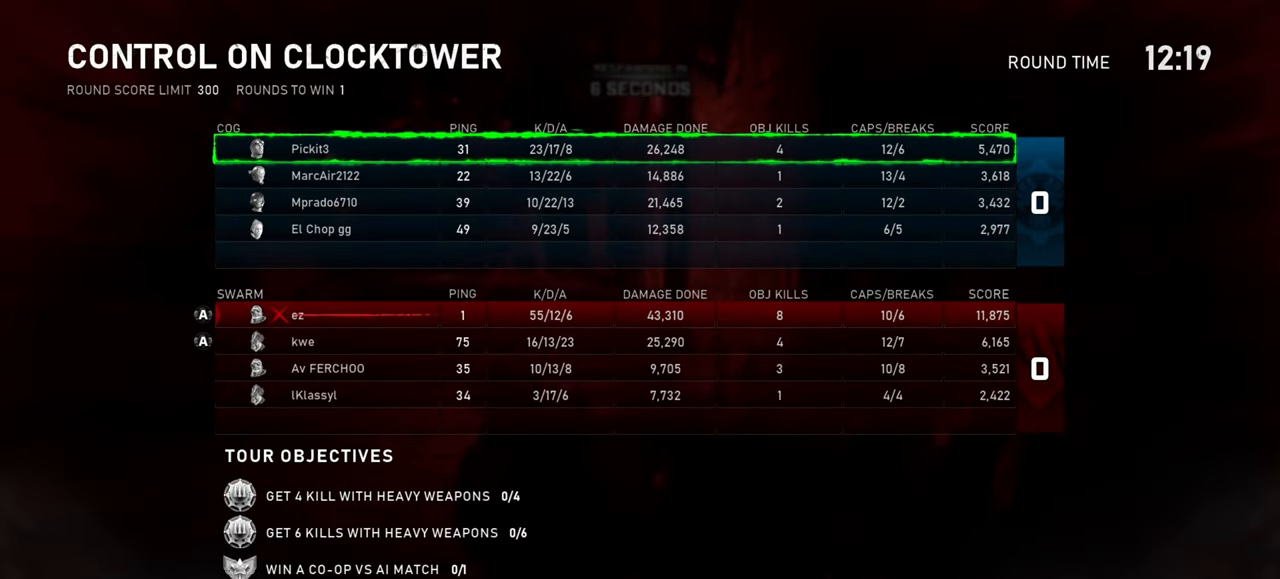
{"keys": [], "mouse": [], "events": []}
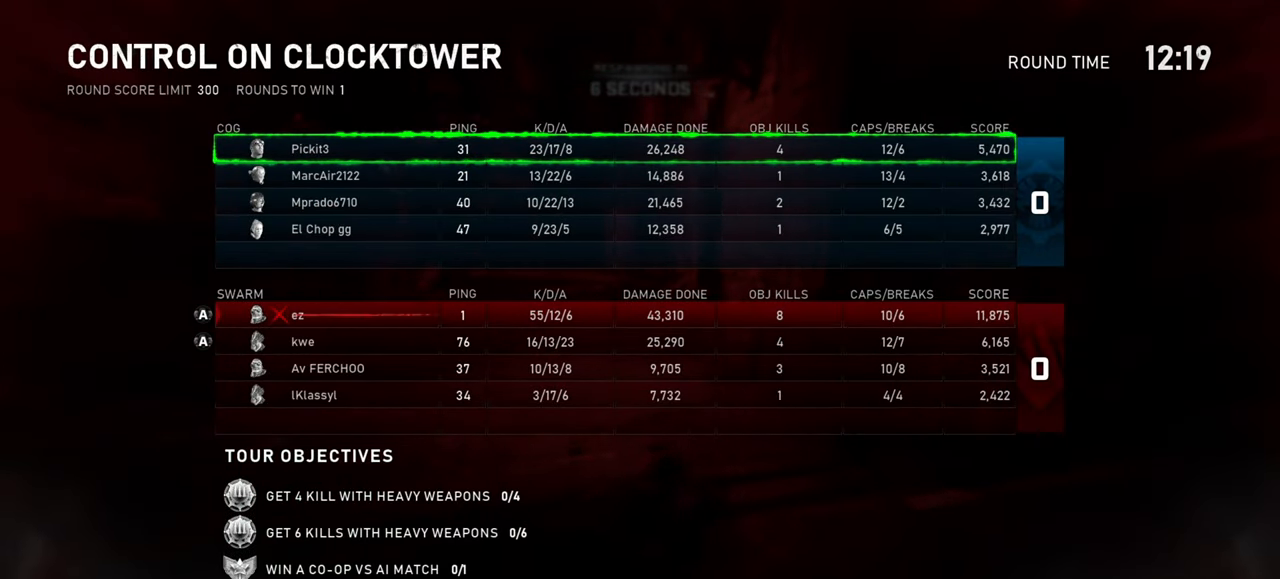
{"keys": [], "mouse": [], "events": []}
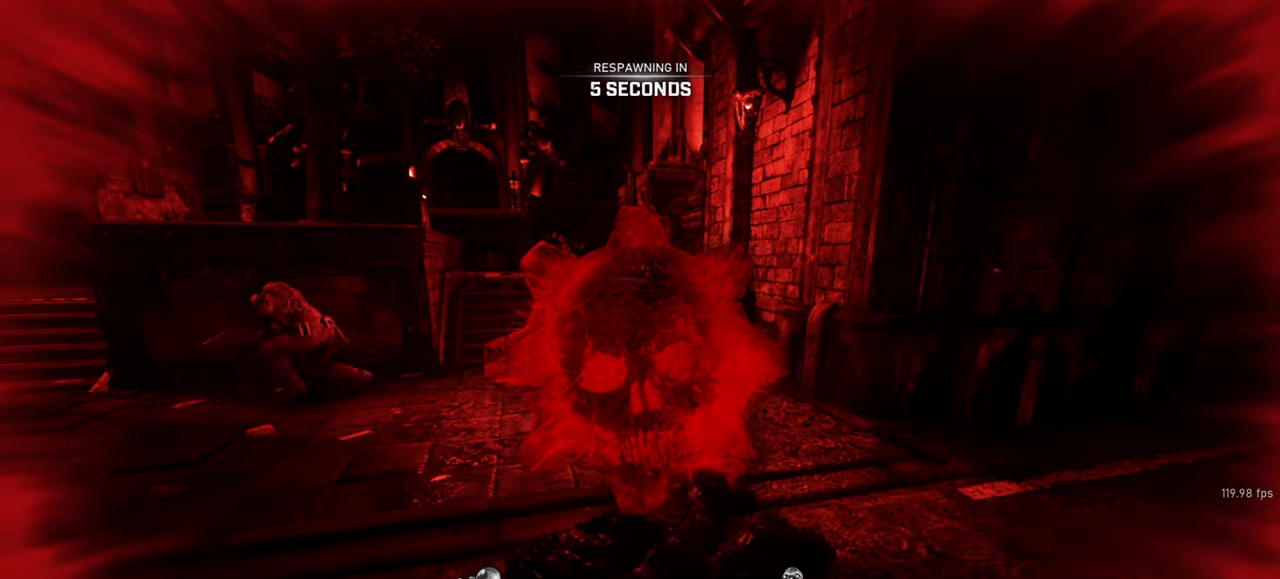
{"keys": [], "mouse": [], "events": [[200, "tab", "down"], [267, "tab", "up"]]}
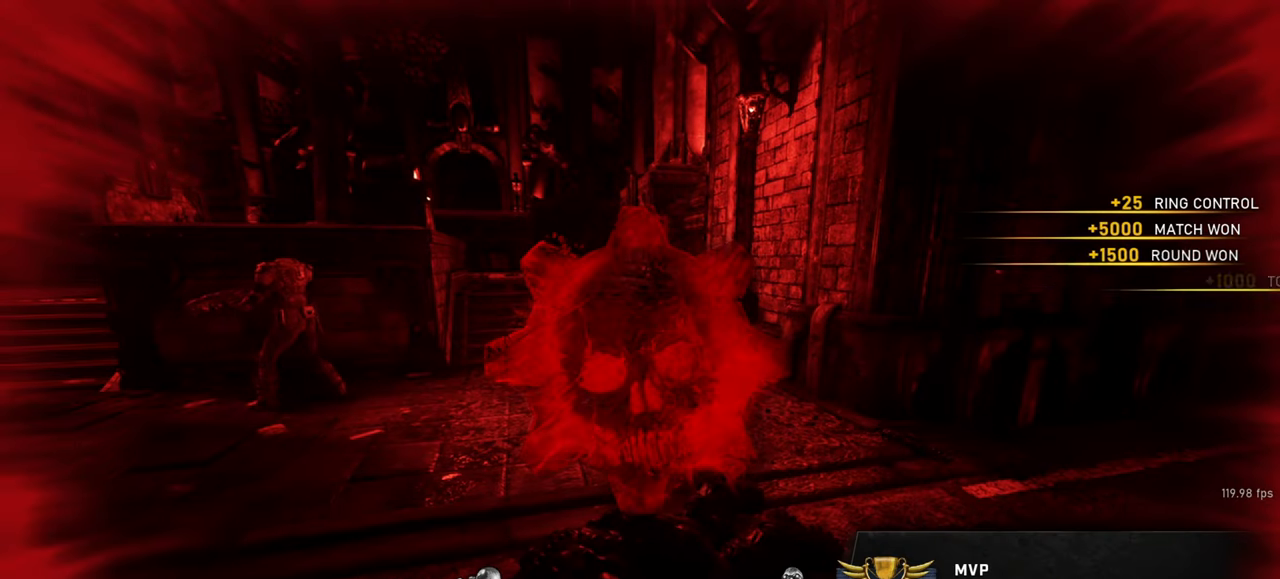
{"keys": [], "mouse": [], "events": []}
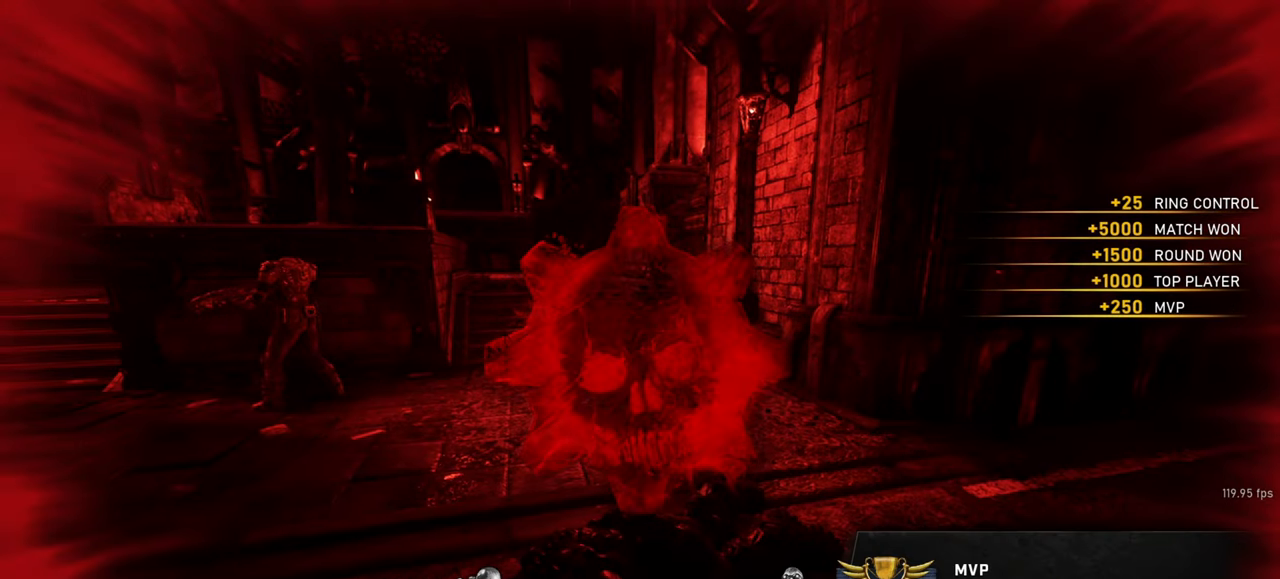
{"keys": [], "mouse": [], "events": []}
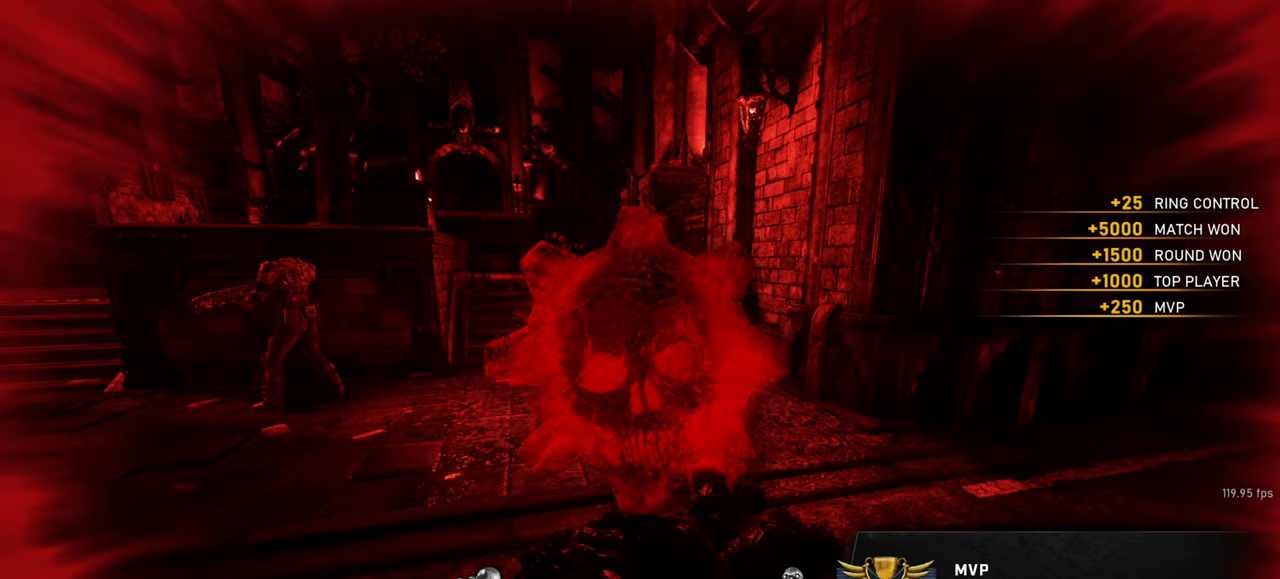
{"keys": [], "mouse": [], "events": []}
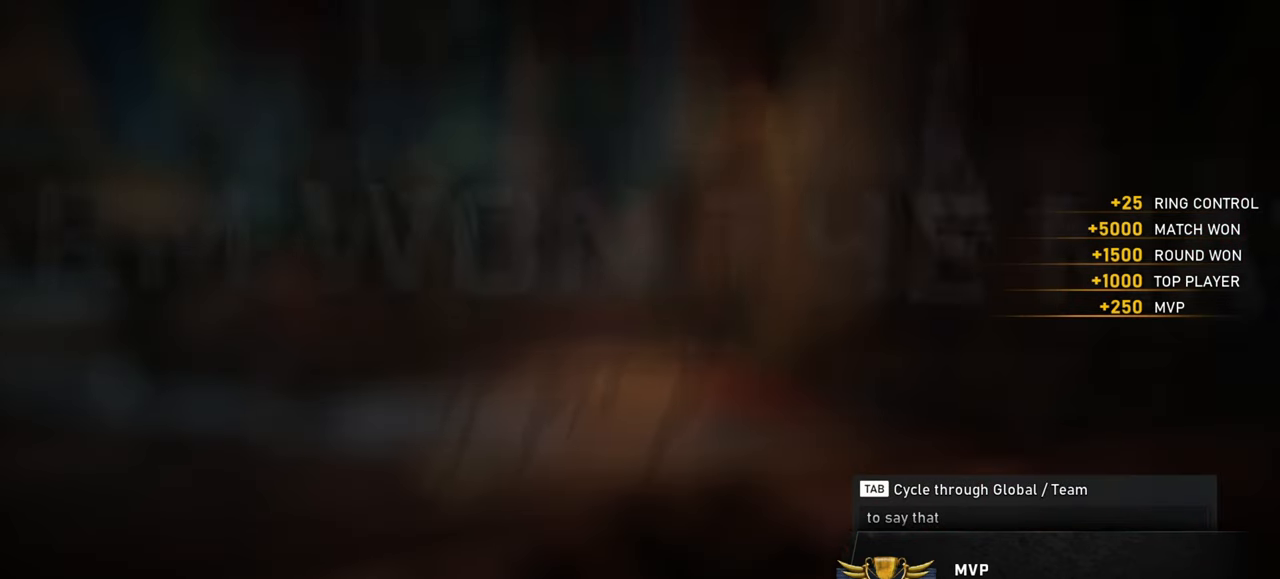
{"keys": [], "mouse": [], "events": [[183, "s", "down"], [250, "s", "up"]]}
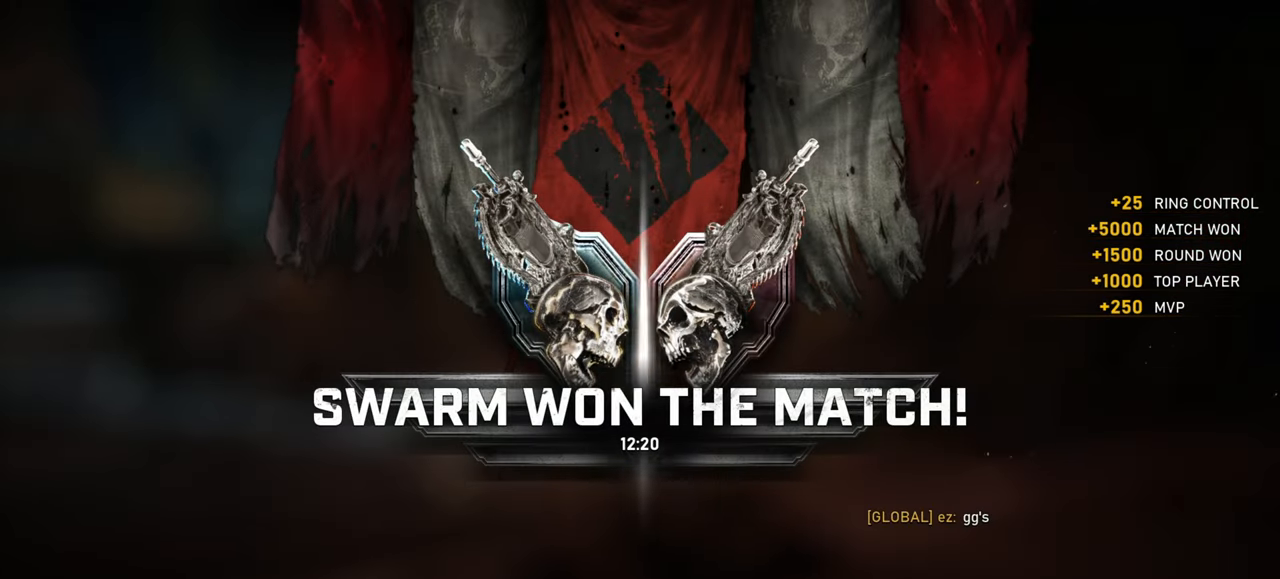
{"keys": [], "mouse": [], "events": []}
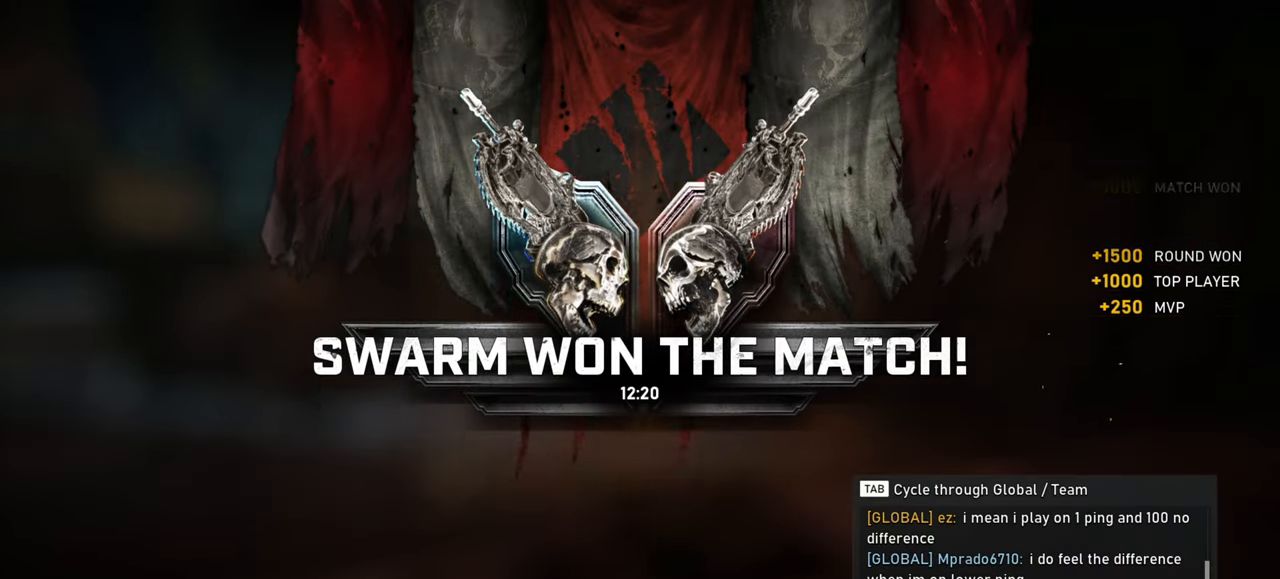
{"keys": [], "mouse": [], "events": [[283, "mouse_right", "down"], [333, "mouse_right", "up"]]}